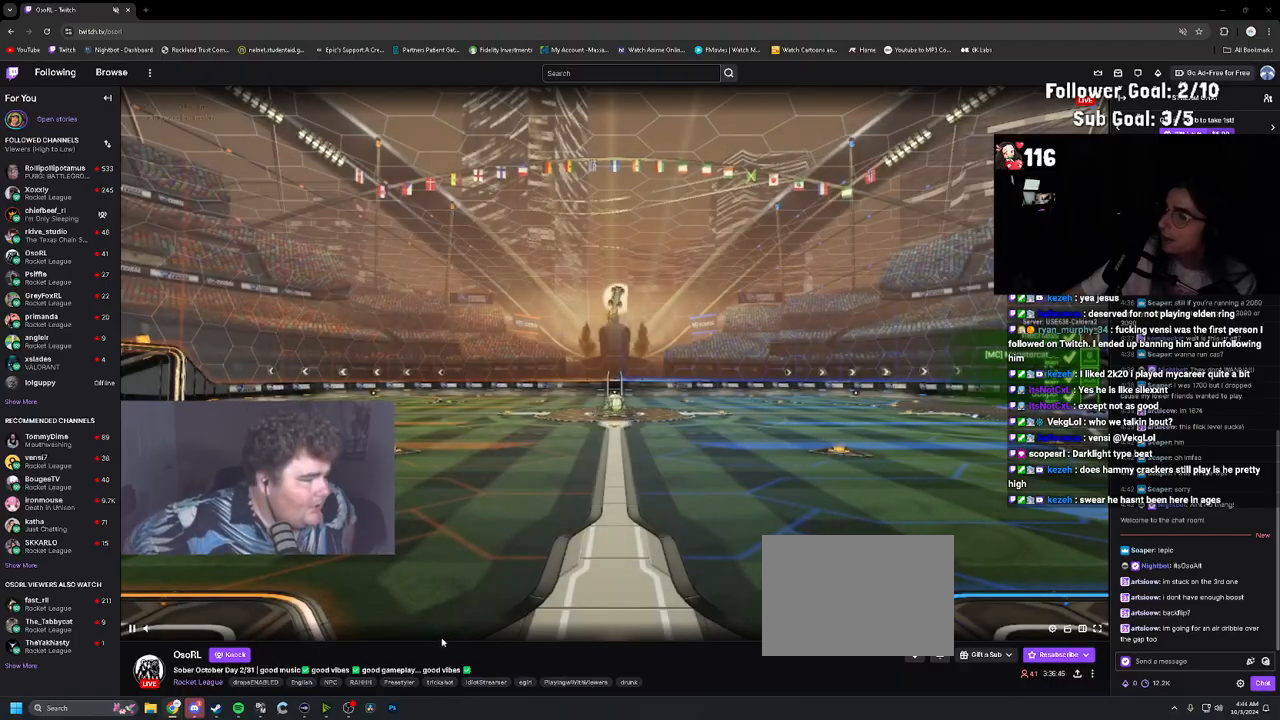
Gameplay with a controller (PlayStation layout); each line is a JSON object with the inputs held at the frame after it. "events" lists button and stick changes between this image and that frame as [ms after this image, input, new state], when the widget could be followed in between. Not read: L3.
{"buttons": [], "left_stick": "center", "right_stick": "center", "events": []}
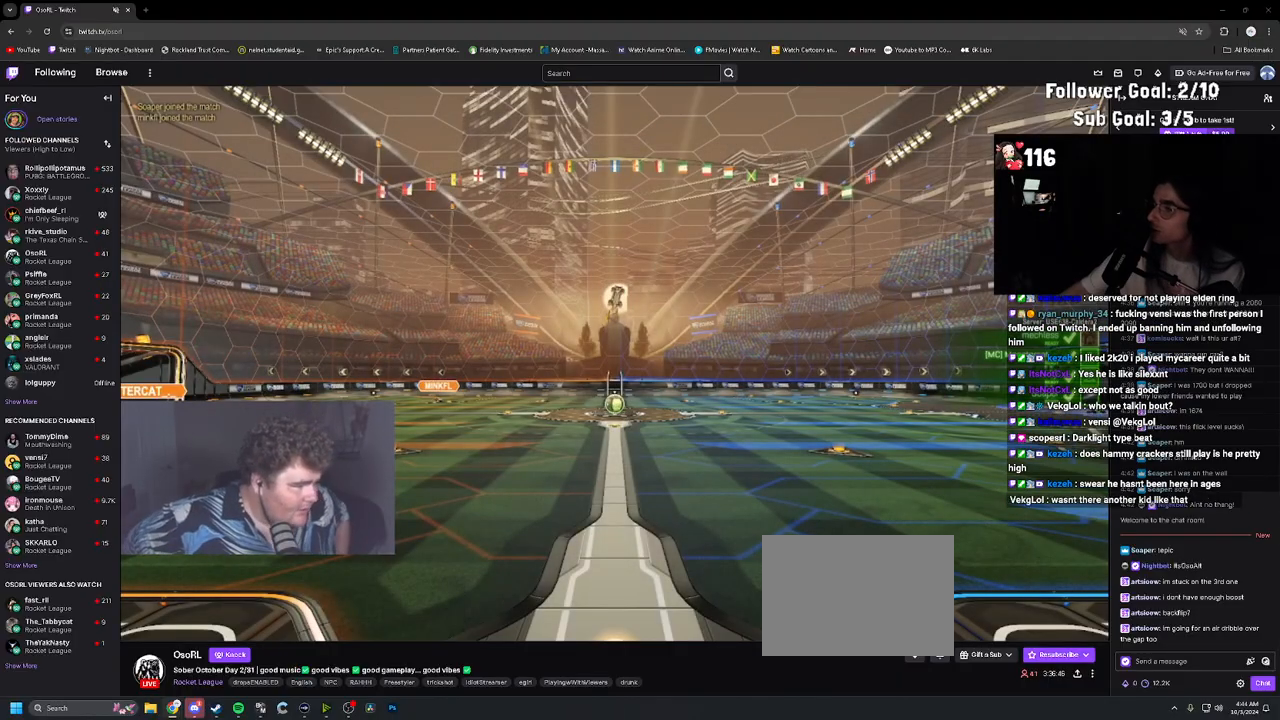
{"buttons": [], "left_stick": "center", "right_stick": "center", "events": []}
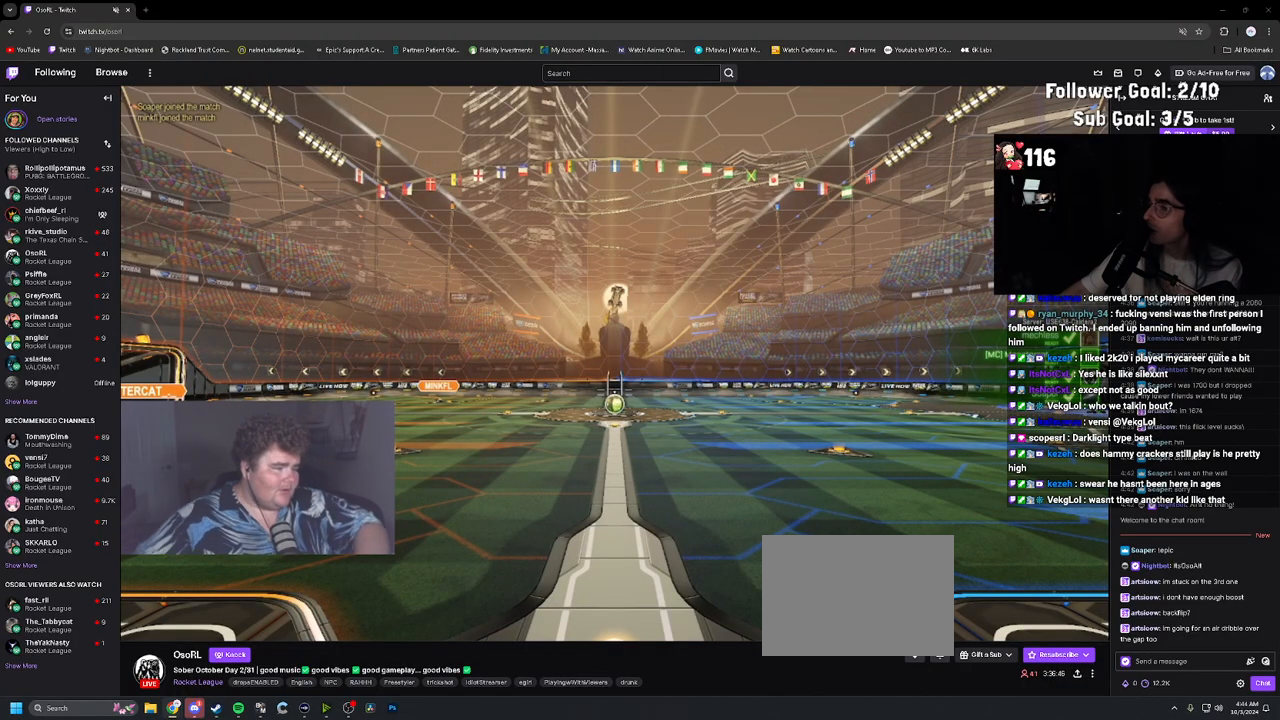
{"buttons": [], "left_stick": "center", "right_stick": "center", "events": []}
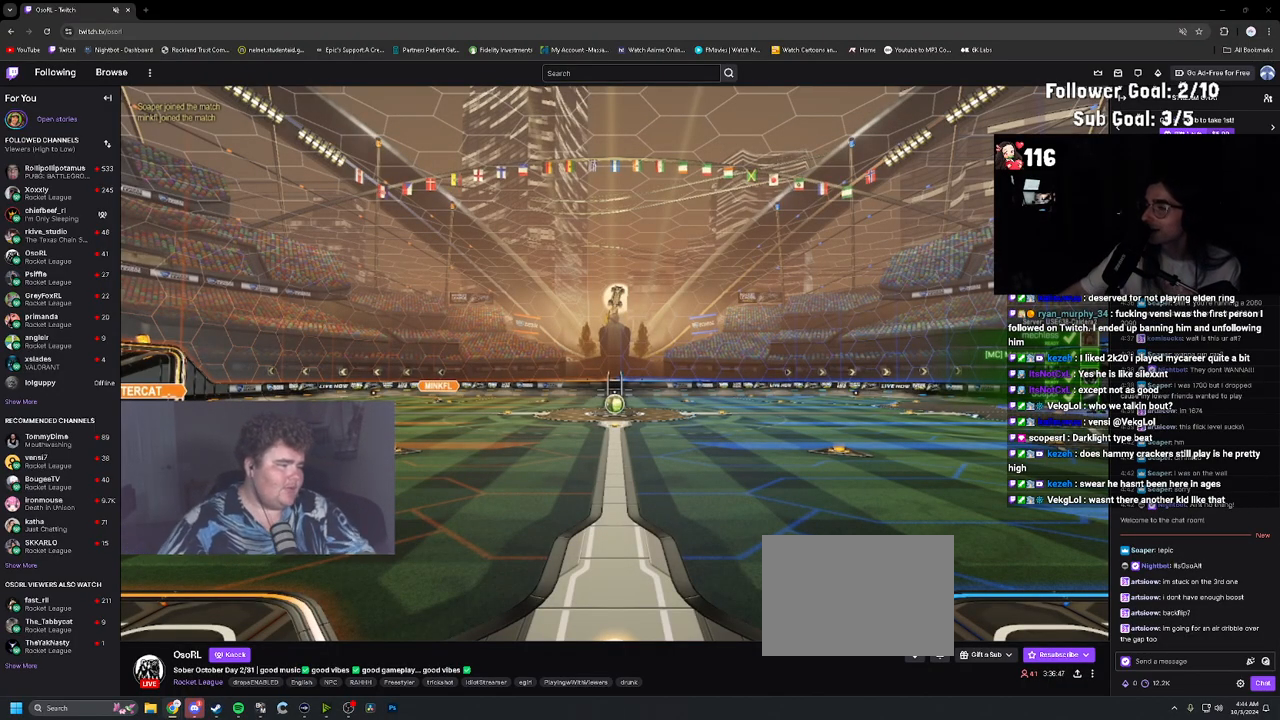
{"buttons": ["SELECT"], "left_stick": "center", "right_stick": "center", "events": [[333, "SELECT", "down"]]}
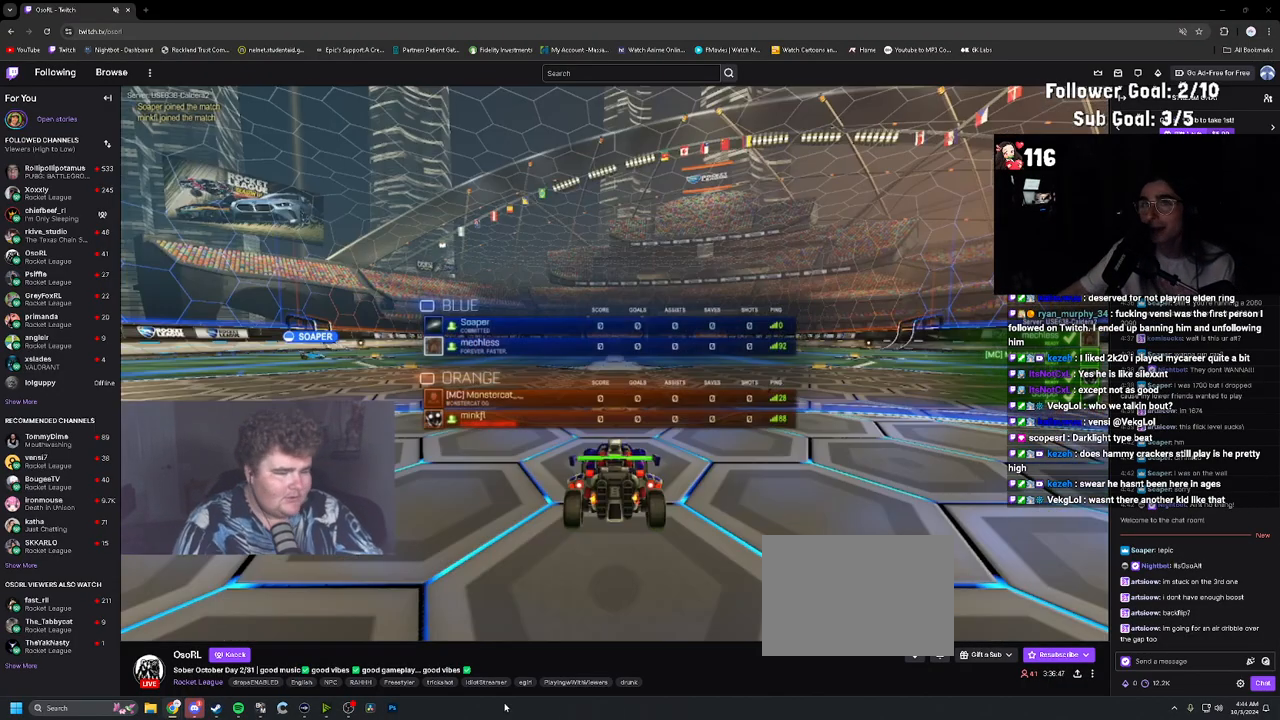
{"buttons": ["SELECT"], "left_stick": "center", "right_stick": "center", "events": []}
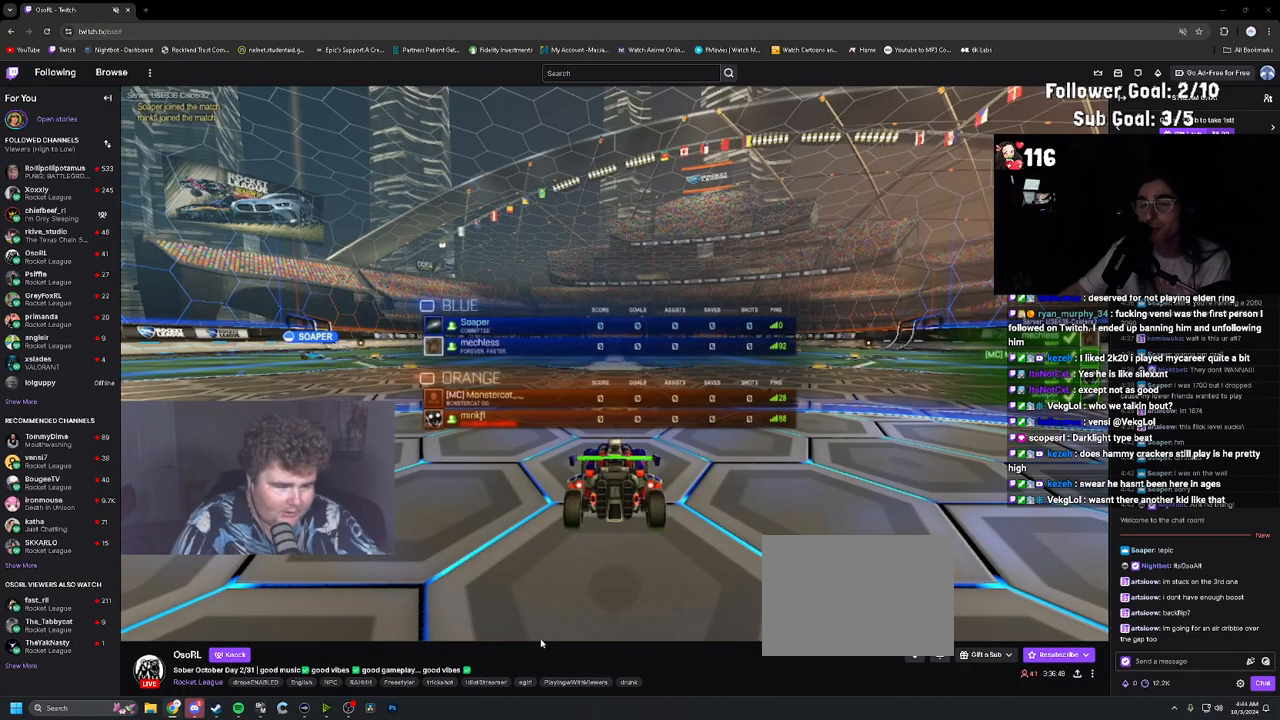
{"buttons": ["SELECT"], "left_stick": "center", "right_stick": "center", "events": [[333, "TRIANGLE", "down"], [417, "TRIANGLE", "up"]]}
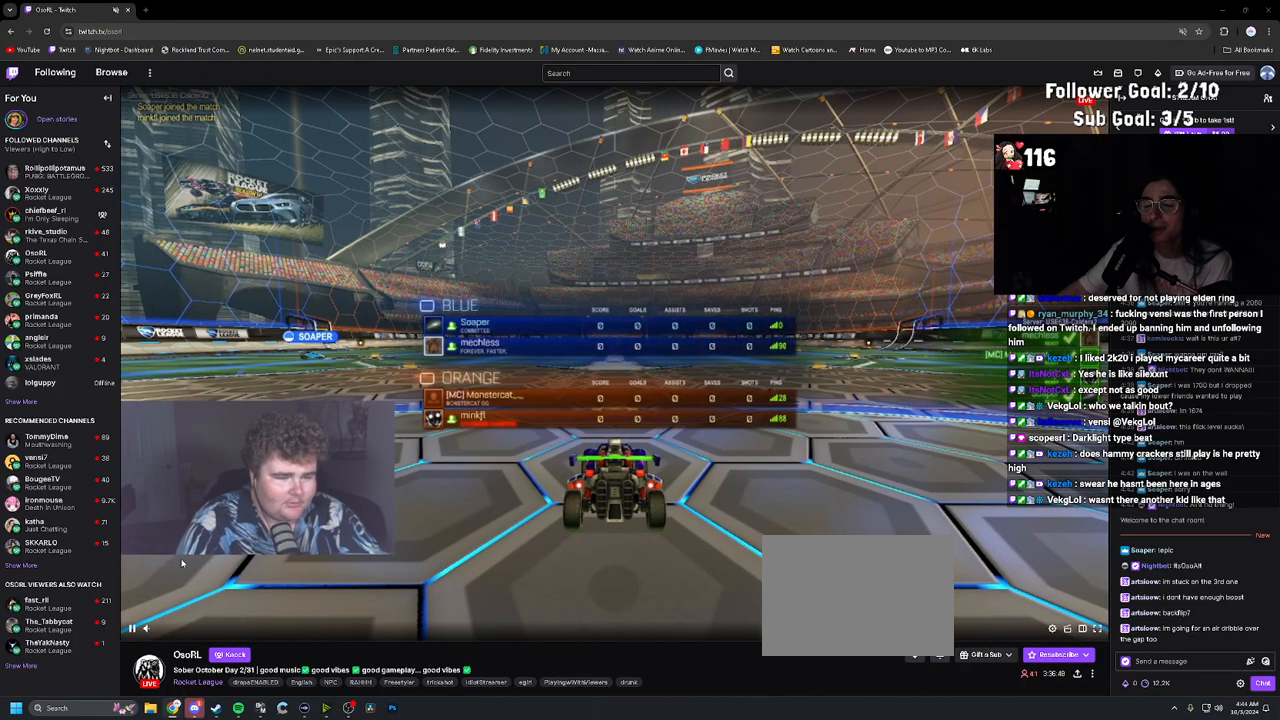
{"buttons": ["SELECT"], "left_stick": "center", "right_stick": "center", "events": [[17, "TRIANGLE", "down"], [100, "TRIANGLE", "up"], [183, "TRIANGLE", "down"], [250, "TRIANGLE", "up"], [333, "TRIANGLE", "down"], [467, "TRIANGLE", "up"]]}
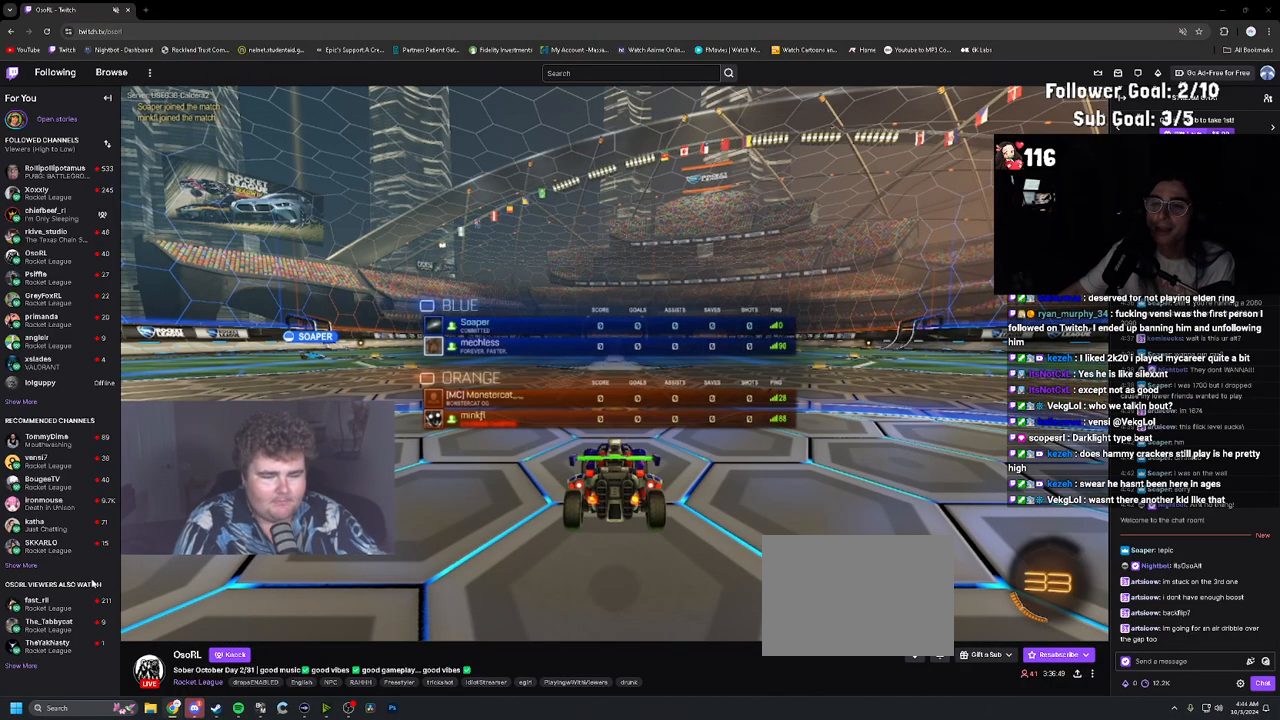
{"buttons": ["SELECT"], "left_stick": "center", "right_stick": "center", "events": [[17, "TRIANGLE", "down"], [133, "TRIANGLE", "up"], [217, "TRIANGLE", "down"], [317, "TRIANGLE", "up"], [383, "TRIANGLE", "down"], [500, "TRIANGLE", "up"]]}
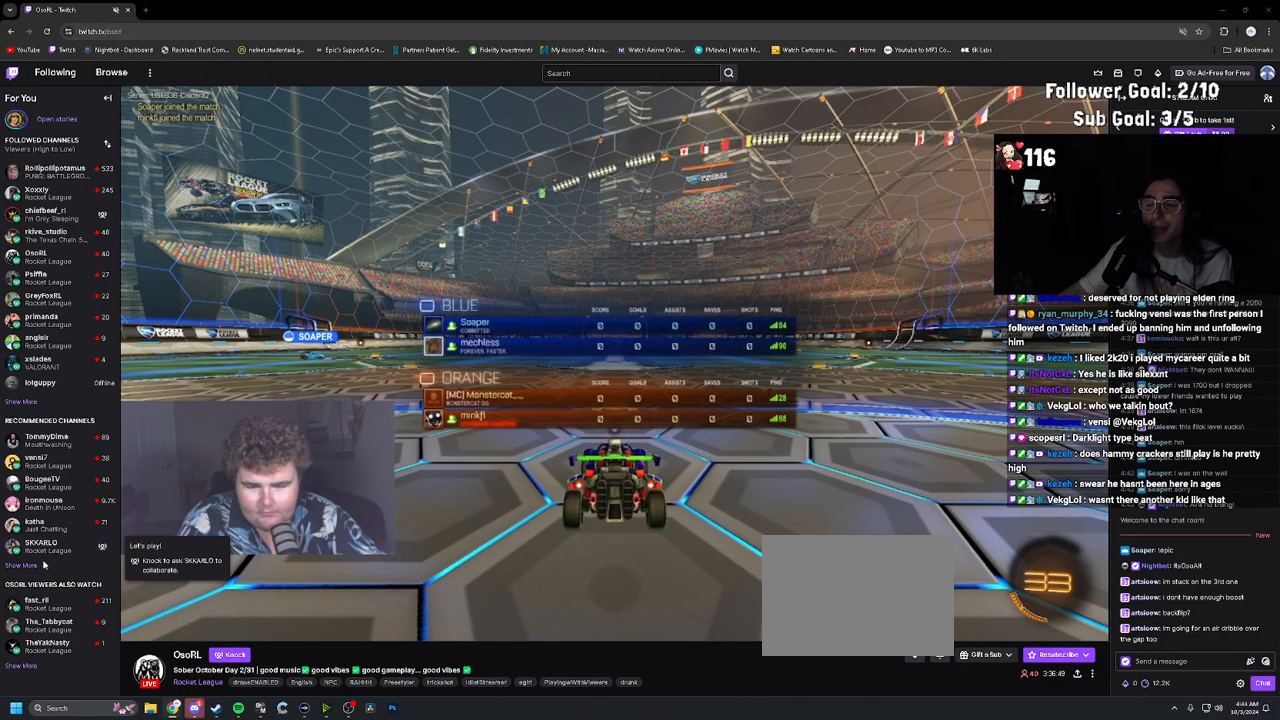
{"buttons": ["TRIANGLE", "SELECT"], "left_stick": "center", "right_stick": "center", "events": [[67, "TRIANGLE", "down"], [200, "TRIANGLE", "up"], [267, "TRIANGLE", "down"], [333, "TRIANGLE", "up"], [350, "SELECT", "up"], [467, "SELECT", "down"], [467, "TRIANGLE", "down"]]}
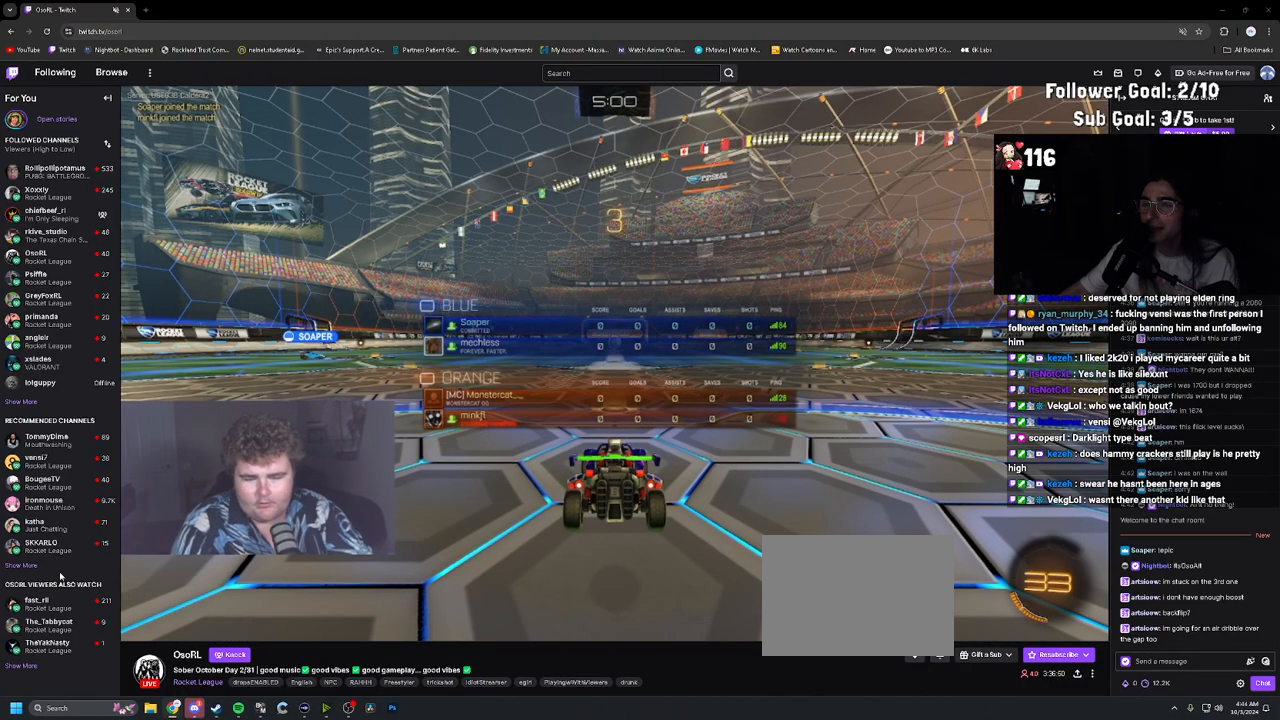
{"buttons": [], "left_stick": "center", "right_stick": "center", "events": [[50, "TRIANGLE", "up"], [167, "TRIANGLE", "down"], [233, "TRIANGLE", "up"], [350, "TRIANGLE", "down"], [400, "SELECT", "up"], [467, "TRIANGLE", "up"]]}
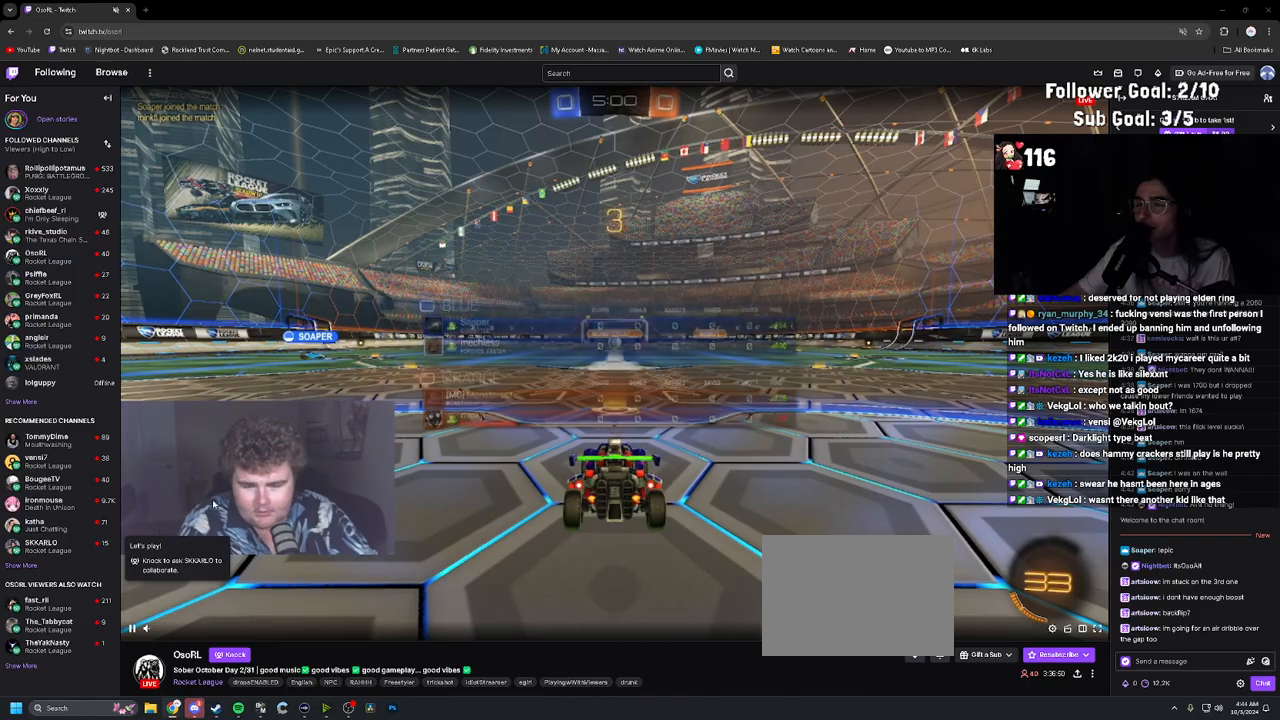
{"buttons": ["TRIANGLE"], "left_stick": "center", "right_stick": "center", "events": [[33, "TRIANGLE", "down"], [133, "TRIANGLE", "up"], [233, "TRIANGLE", "down"], [300, "TRIANGLE", "up"], [433, "TRIANGLE", "down"]]}
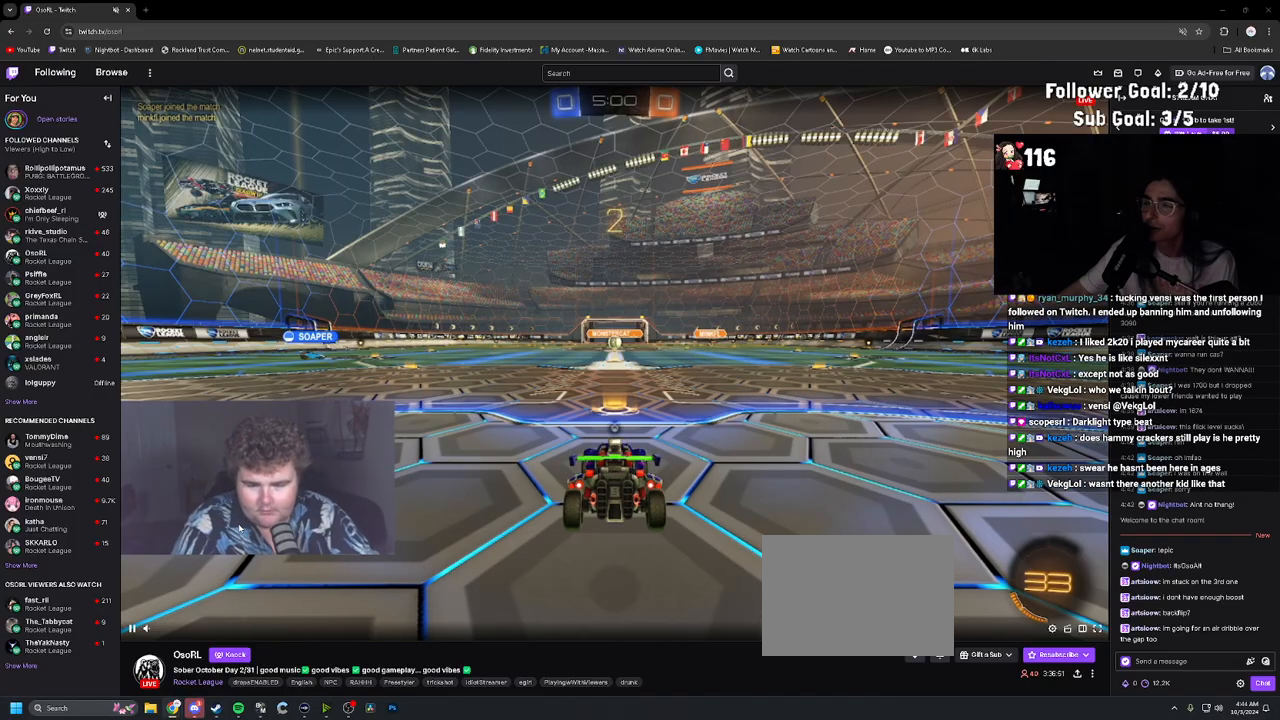
{"buttons": [], "left_stick": "center", "right_stick": "center", "events": [[17, "TRIANGLE", "up"], [233, "TRIANGLE", "down"], [300, "TRIANGLE", "up"]]}
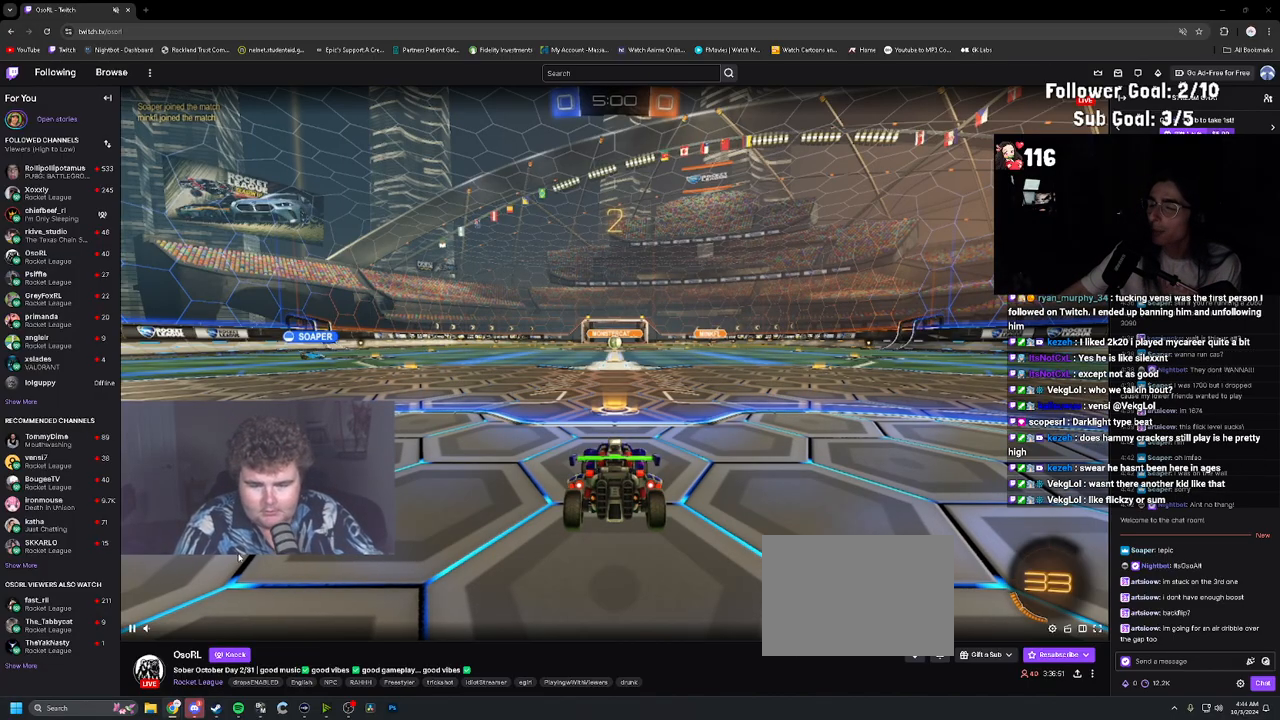
{"buttons": ["R2"], "left_stick": "center", "right_stick": "center", "events": [[117, "R2", "down"], [200, "TRIANGLE", "down"], [250, "TRIANGLE", "up"]]}
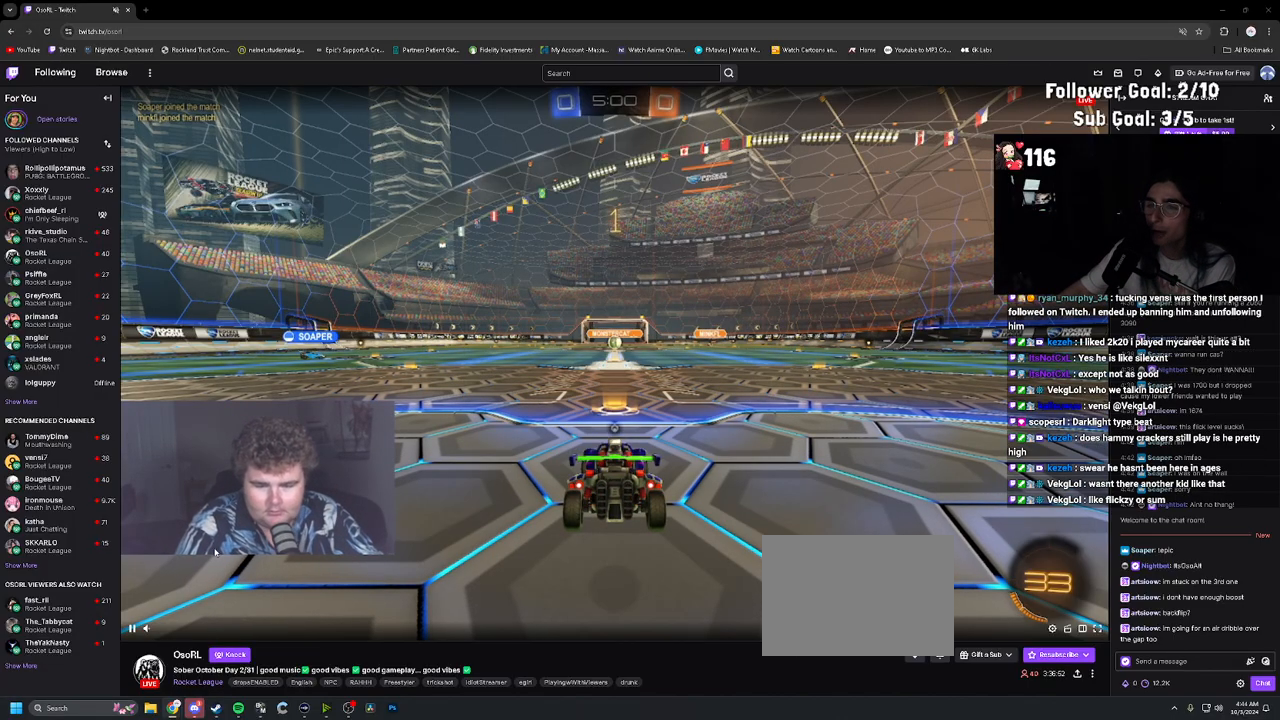
{"buttons": ["R2"], "left_stick": "center", "right_stick": "center", "events": []}
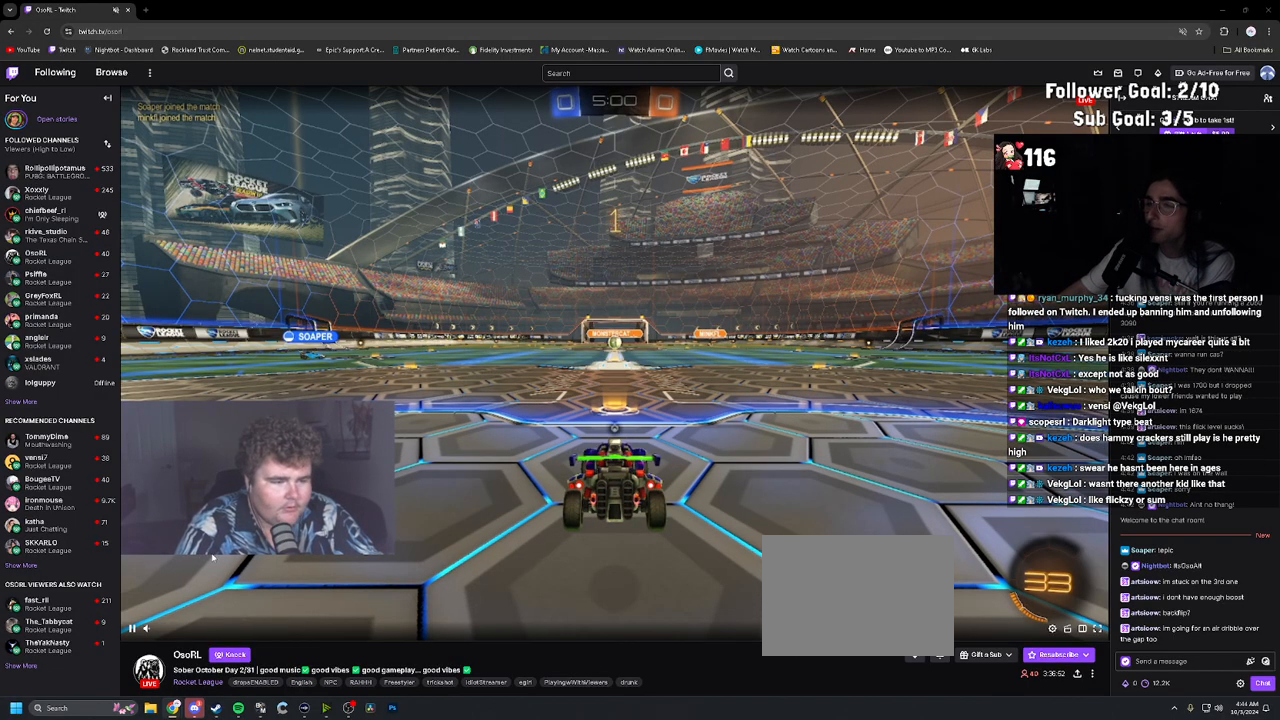
{"buttons": ["R1", "R2"], "left_stick": "up-left", "right_stick": "center", "events": [[117, "TRIANGLE", "down"], [133, "R1", "down"], [150, "left_stick", "up-left"], [183, "TRIANGLE", "up"], [217, "L1", "down"], [300, "L1", "up"]]}
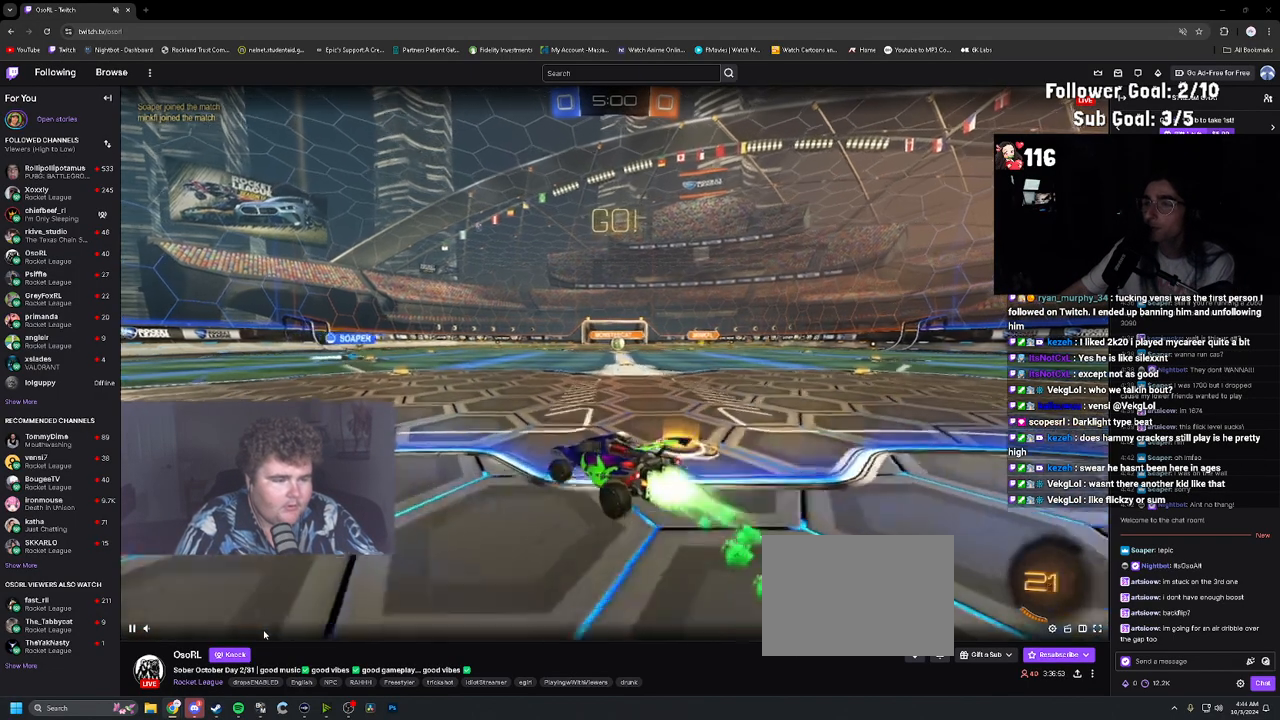
{"buttons": ["R1", "R2"], "left_stick": "down", "right_stick": "center", "events": [[217, "CROSS", "down"], [233, "L1", "down"], [250, "left_stick", "up"], [300, "CROSS", "up"], [333, "CROSS", "down"], [400, "left_stick", "down-right"], [433, "L1", "up"], [483, "left_stick", "down"], [500, "CROSS", "up"]]}
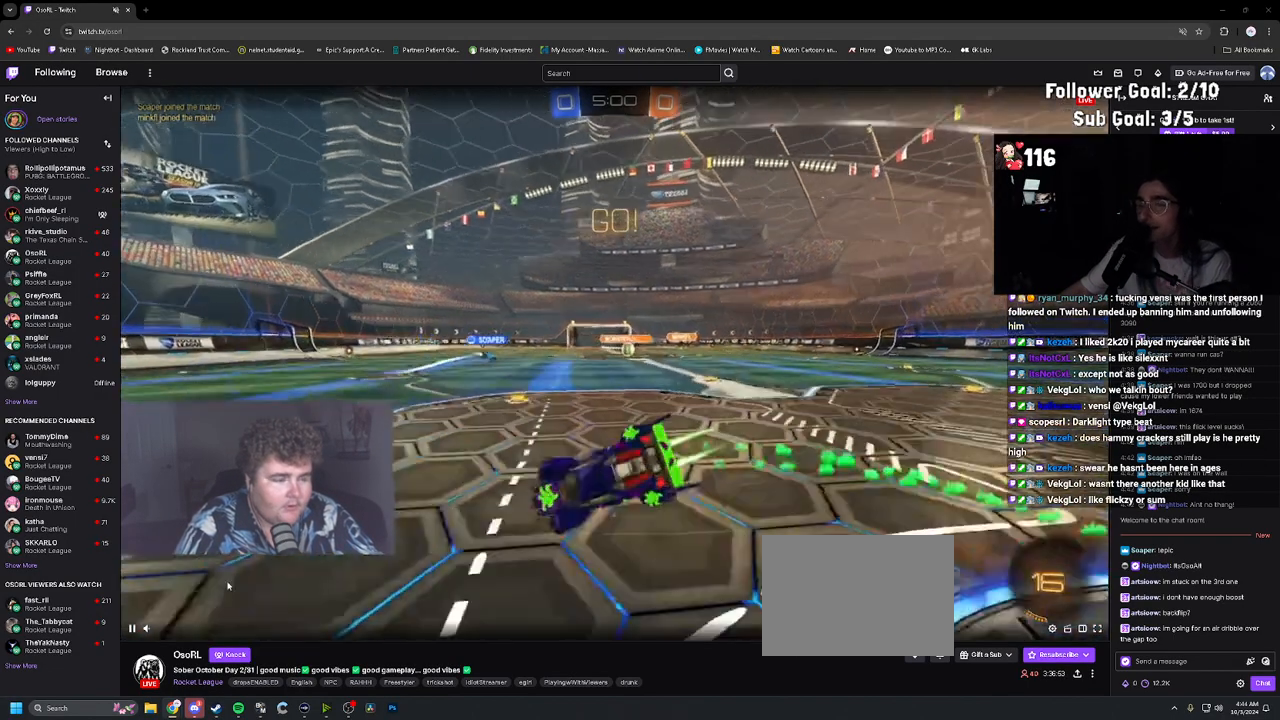
{"buttons": ["L1", "R2"], "left_stick": "down-left", "right_stick": "center", "events": [[117, "TRIANGLE", "down"], [167, "L1", "down"], [183, "left_stick", "down-left"], [233, "TRIANGLE", "up"], [300, "R1", "up"], [300, "left_stick", "center"], [400, "left_stick", "down"], [483, "left_stick", "down-left"]]}
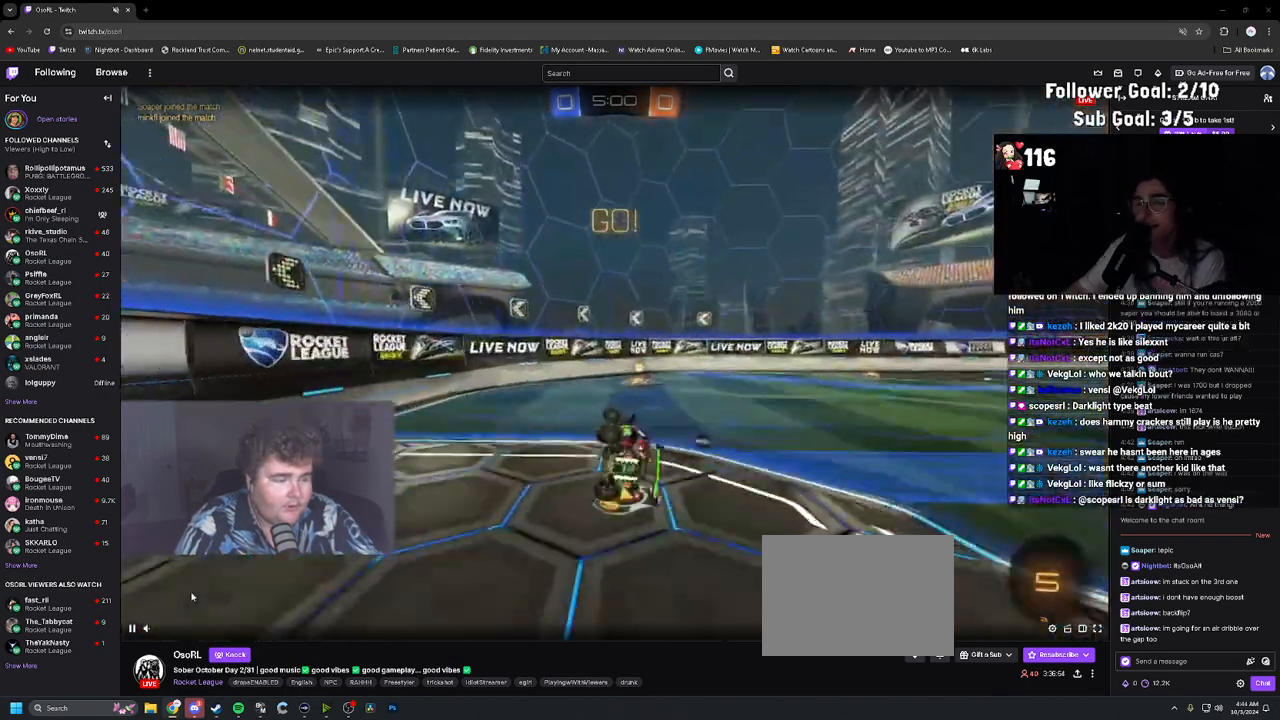
{"buttons": ["R2"], "left_stick": "right", "right_stick": "center", "events": [[83, "left_stick", "center"], [100, "L1", "up"], [133, "TRIANGLE", "down"], [217, "TRIANGLE", "up"], [317, "left_stick", "down-right"], [367, "left_stick", "right"], [450, "L1", "down"], [483, "L1", "up"]]}
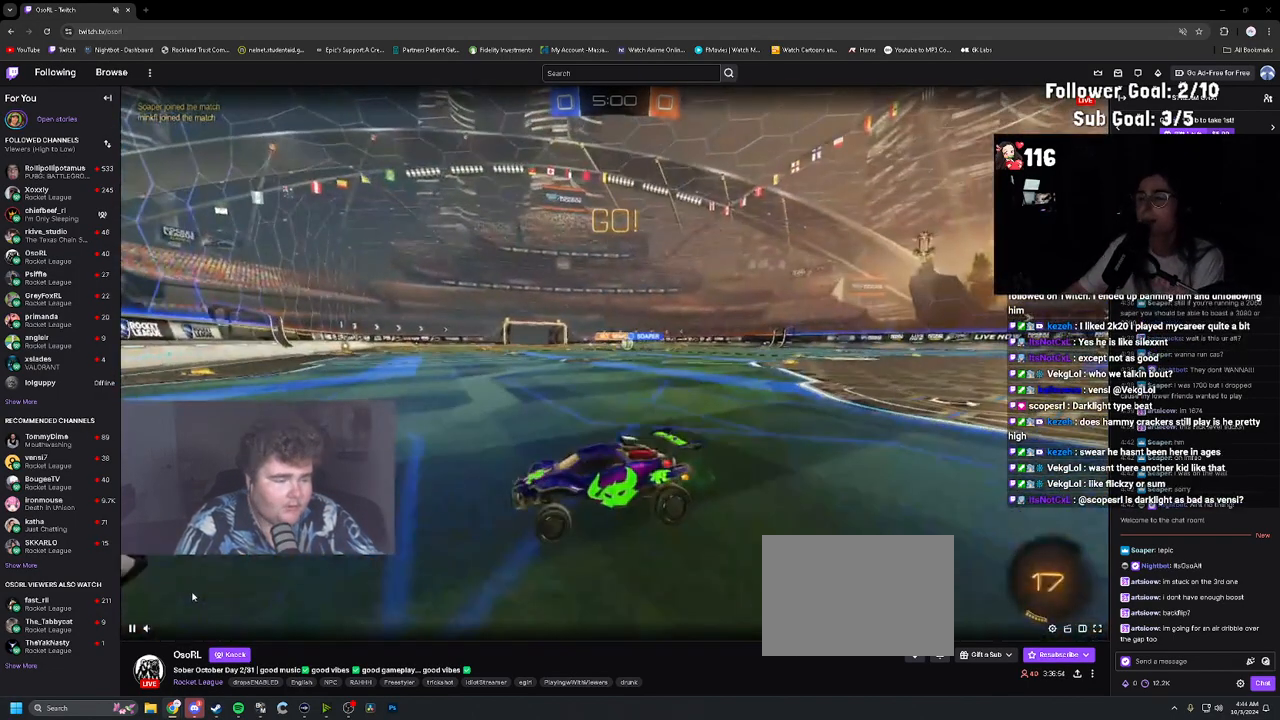
{"buttons": ["R2"], "left_stick": "right", "right_stick": "center", "events": []}
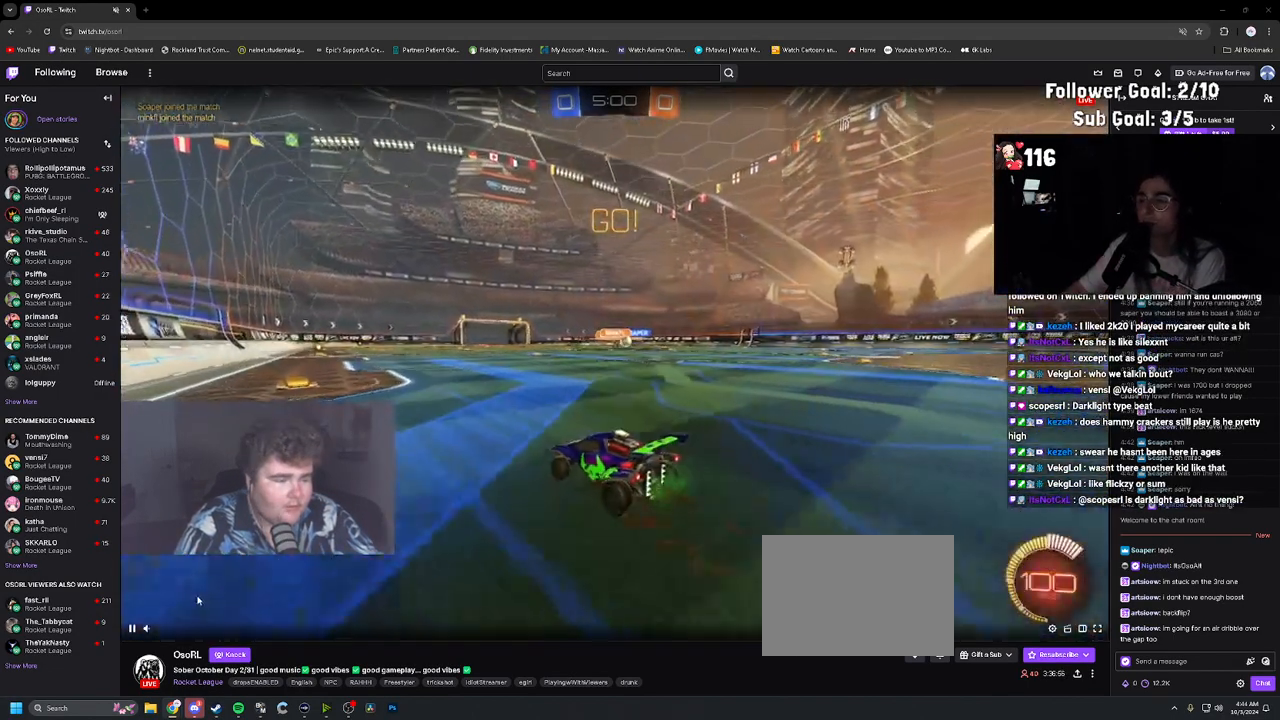
{"buttons": ["R2"], "left_stick": "right", "right_stick": "center", "events": []}
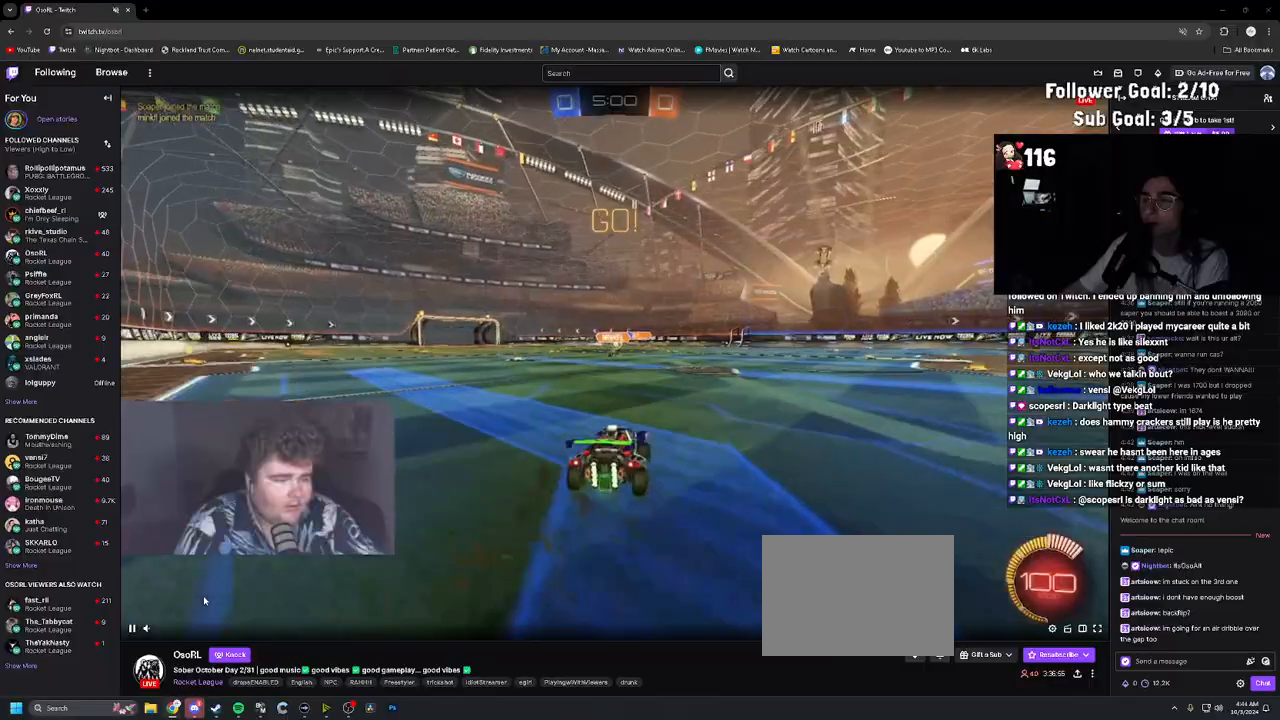
{"buttons": ["R2"], "left_stick": "up-left", "right_stick": "center", "events": [[200, "left_stick", "center"], [400, "left_stick", "up-left"]]}
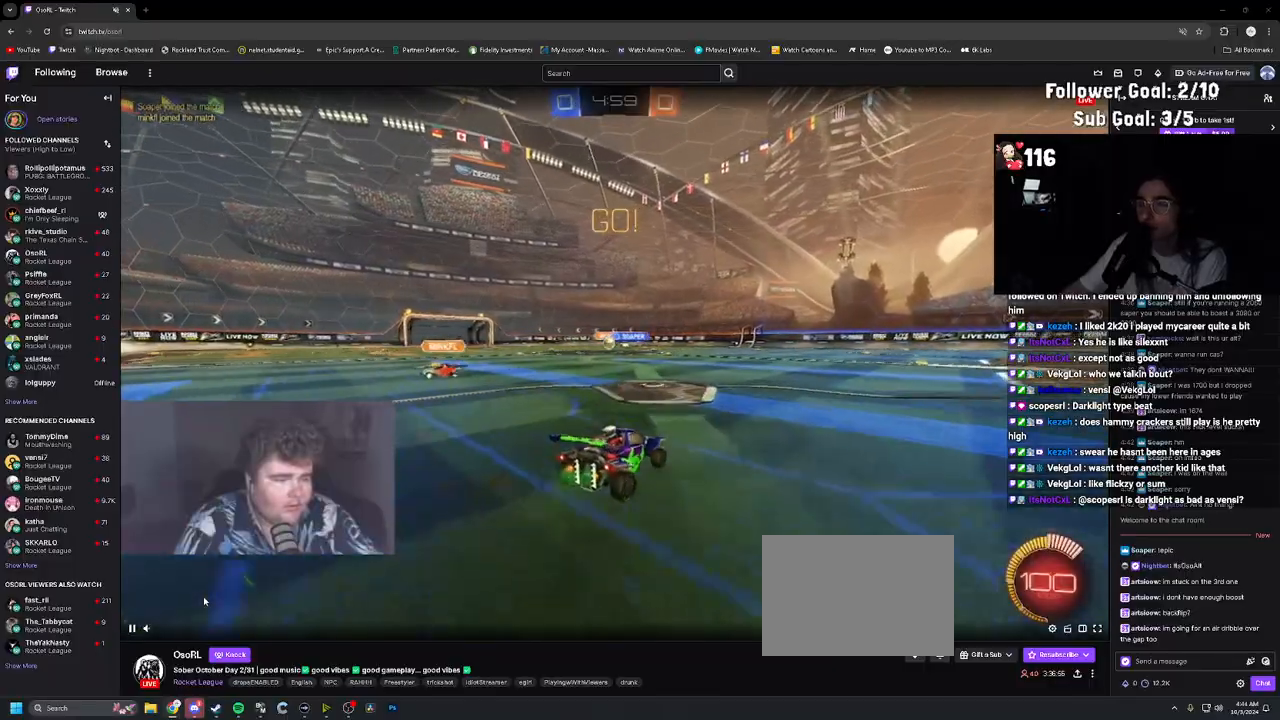
{"buttons": ["R2"], "left_stick": "center", "right_stick": "center", "events": [[100, "left_stick", "center"], [267, "R2", "up"], [283, "L2", "down"], [400, "R2", "down"], [417, "L2", "up"]]}
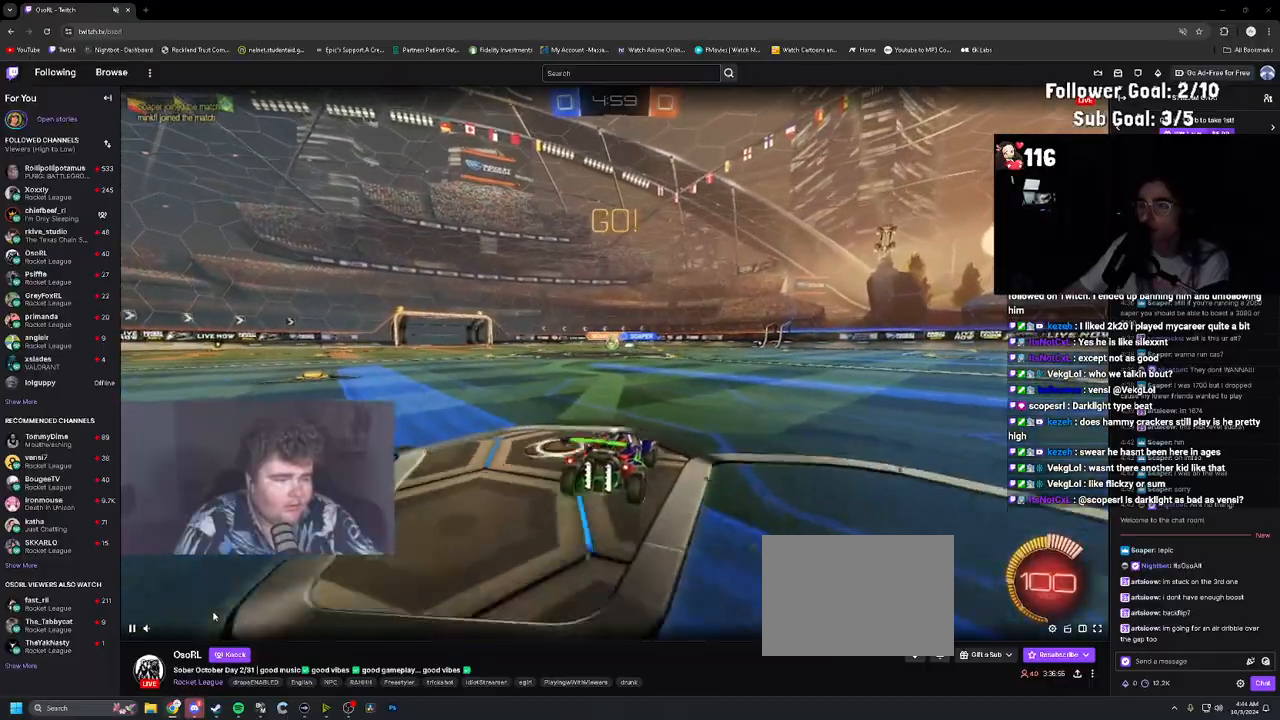
{"buttons": ["L2"], "left_stick": "up-left", "right_stick": "center", "events": [[150, "R2", "up"], [417, "left_stick", "left"], [467, "L2", "down"], [467, "left_stick", "up-left"]]}
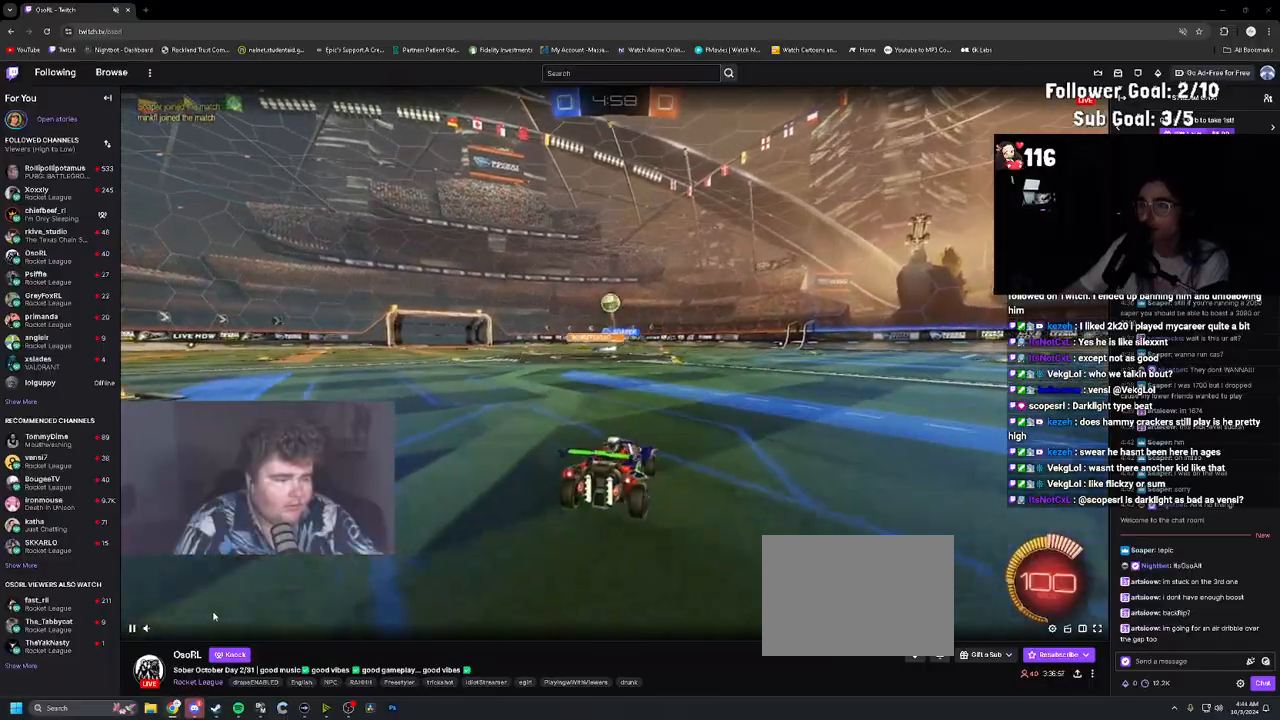
{"buttons": ["L2"], "left_stick": "up-right", "right_stick": "center", "events": [[67, "left_stick", "up-right"]]}
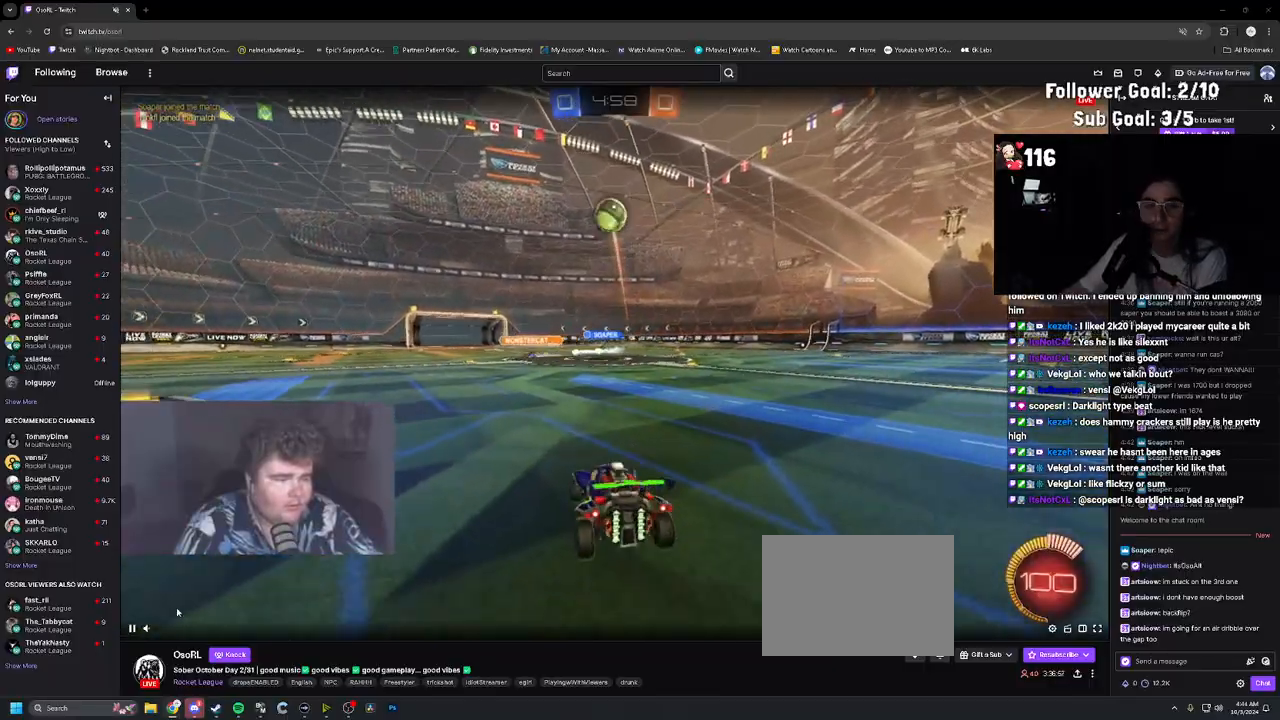
{"buttons": ["L1", "L2"], "left_stick": "up-right", "right_stick": "center", "events": [[333, "L1", "down"]]}
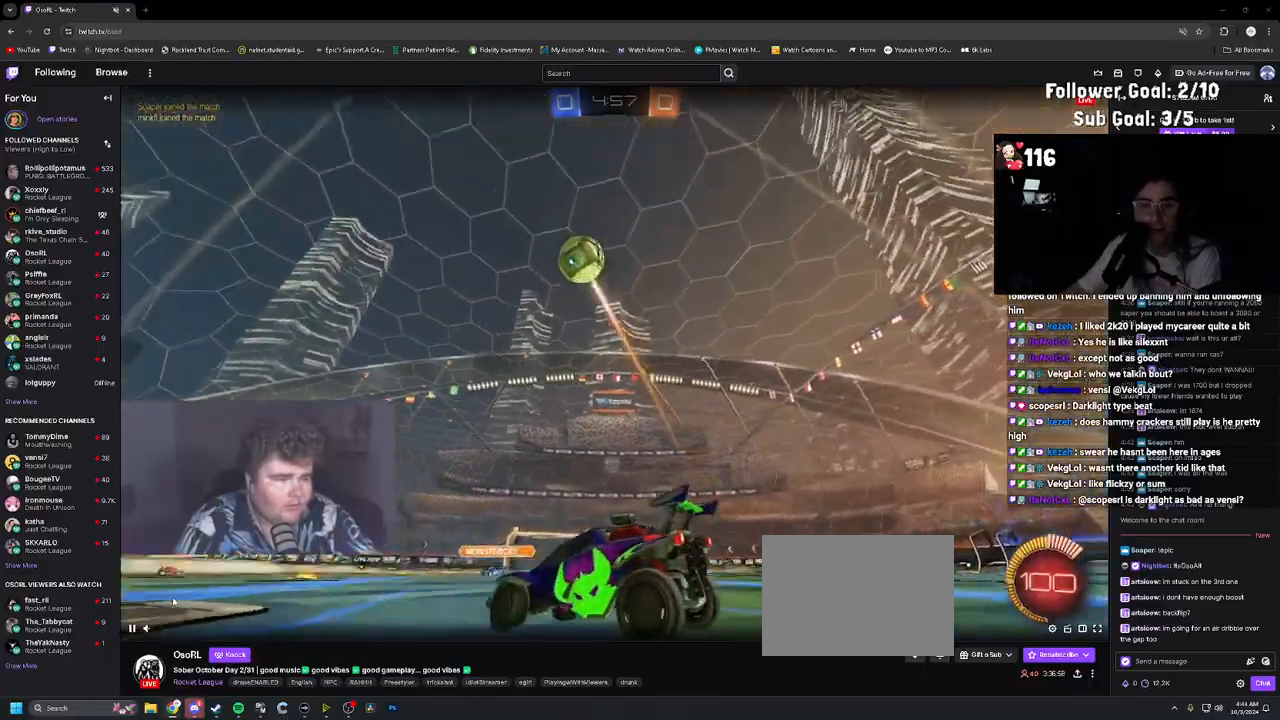
{"buttons": ["R2"], "left_stick": "up-left", "right_stick": "center", "events": [[33, "L1", "up"], [133, "R2", "down"], [150, "L2", "up"], [150, "left_stick", "center"], [217, "left_stick", "up-left"]]}
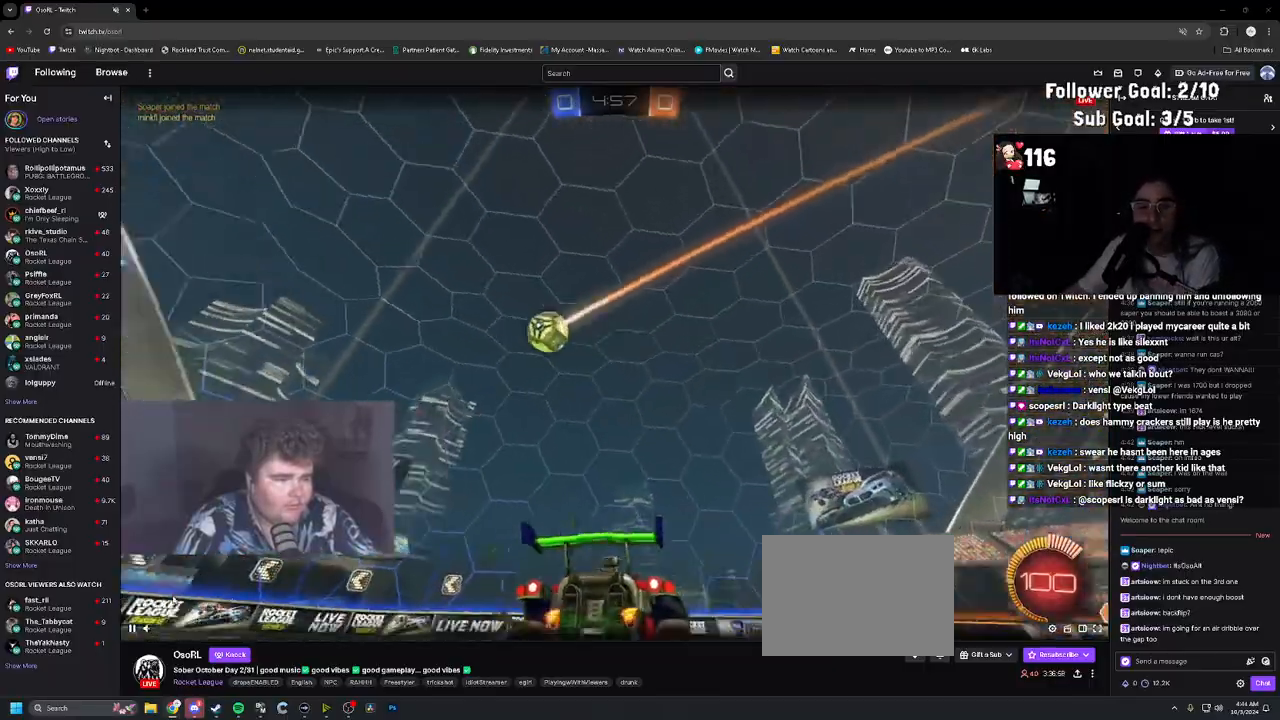
{"buttons": ["R2"], "left_stick": "up-left", "right_stick": "center", "events": []}
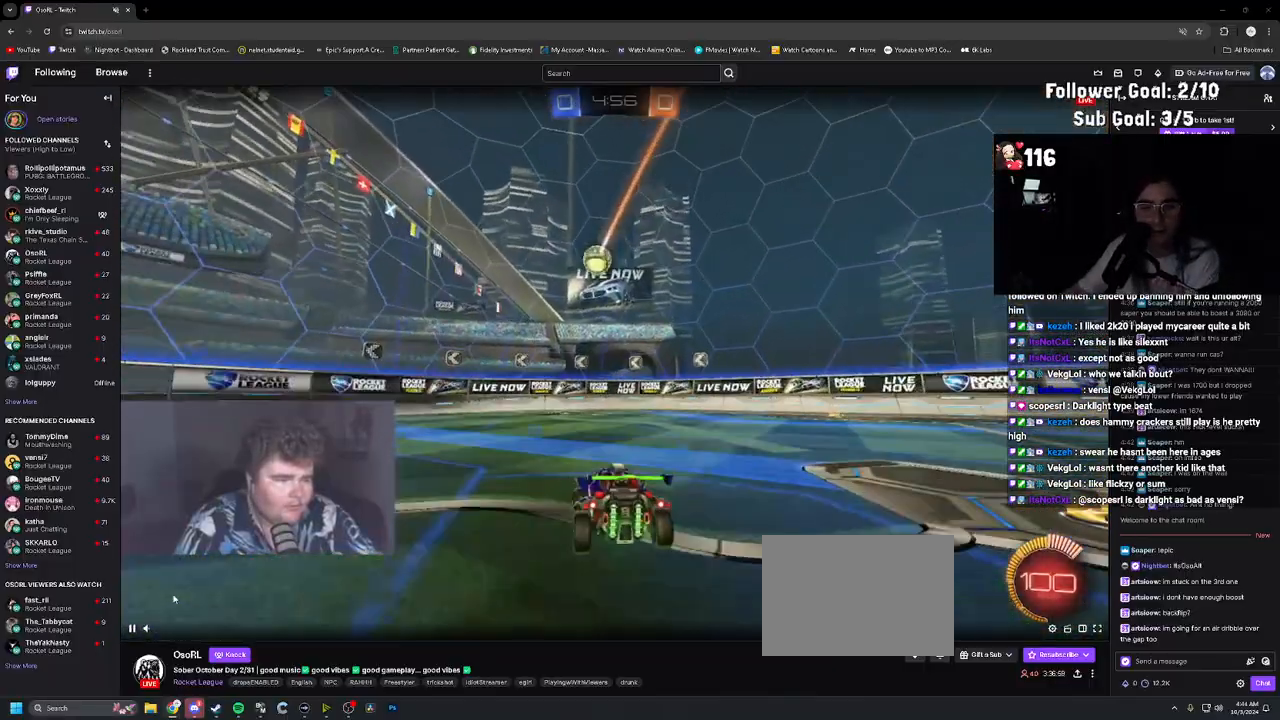
{"buttons": ["R1", "R2"], "left_stick": "center", "right_stick": "center", "events": [[117, "left_stick", "center"], [183, "R1", "down"], [383, "left_stick", "right"], [483, "left_stick", "center"]]}
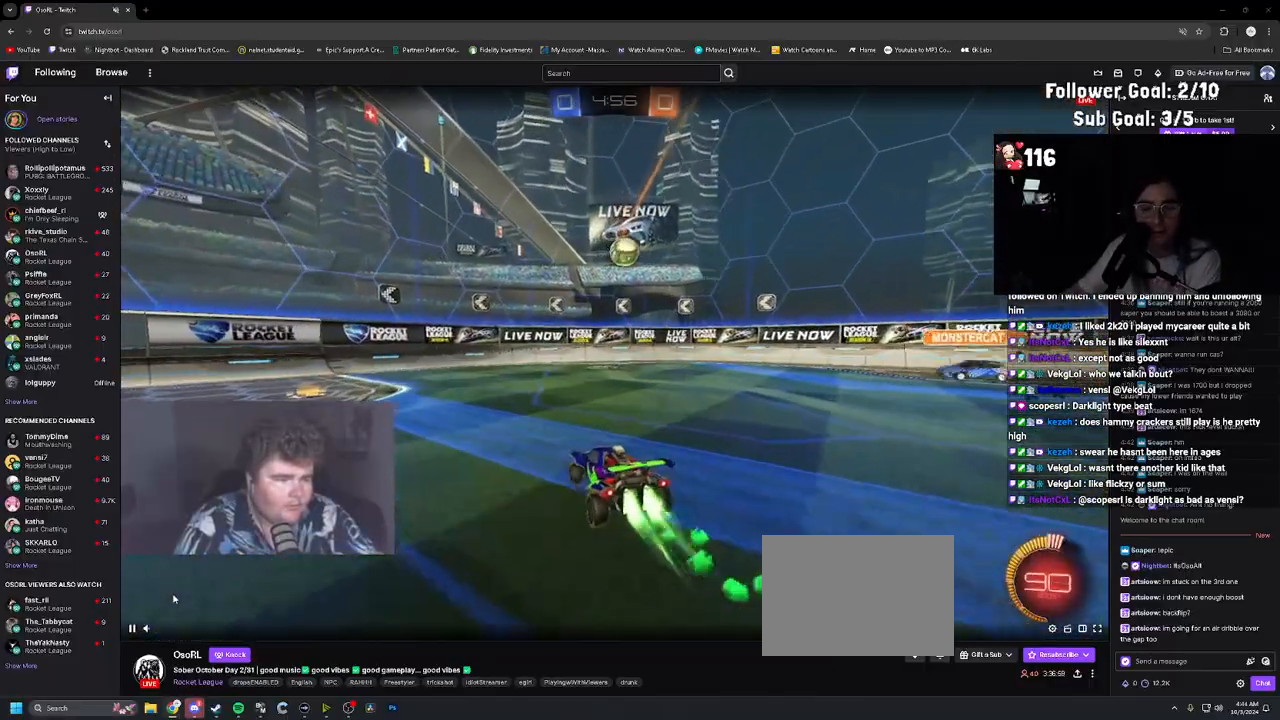
{"buttons": ["R1", "R2"], "left_stick": "up", "right_stick": "center", "events": [[50, "left_stick", "right"], [100, "R1", "up"], [217, "R1", "down"], [233, "CROSS", "down"], [233, "left_stick", "down"], [317, "left_stick", "left"], [450, "CROSS", "up"], [450, "left_stick", "center"], [500, "left_stick", "up"]]}
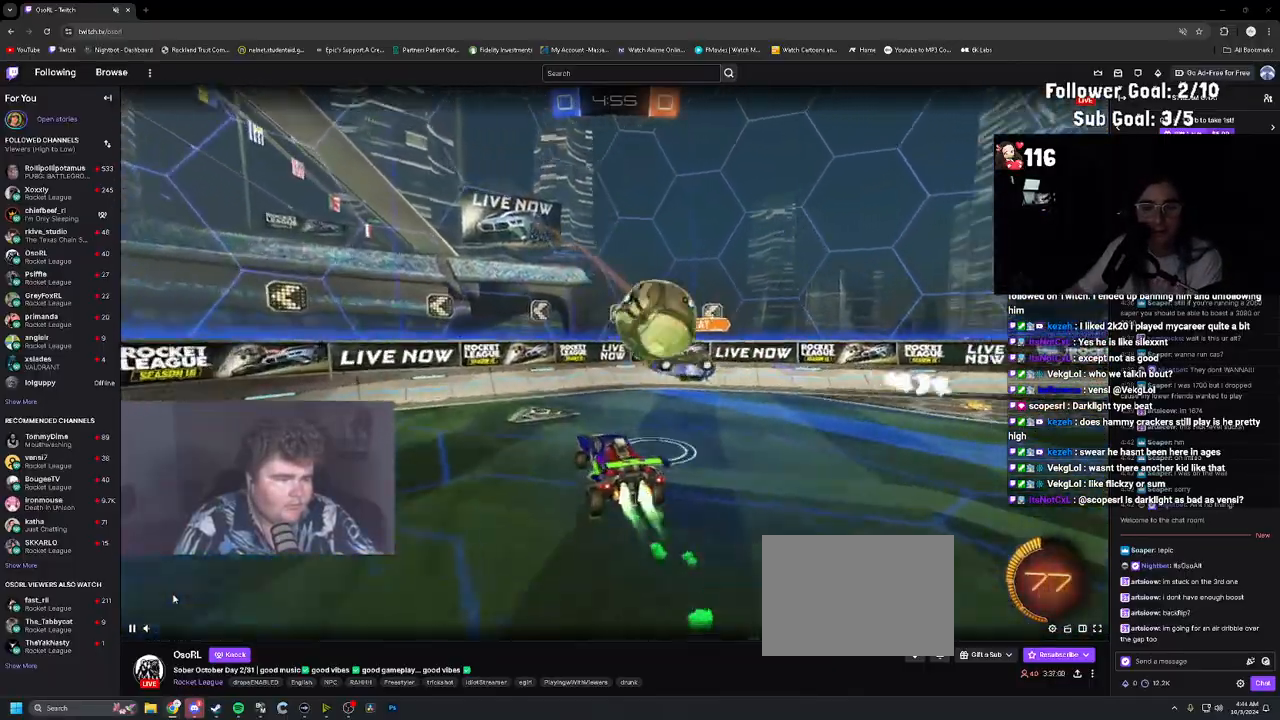
{"buttons": ["CIRCLE", "R2"], "left_stick": "right", "right_stick": "center", "events": [[17, "L1", "down"], [83, "R1", "up"], [317, "L1", "up"], [350, "CIRCLE", "down"], [417, "left_stick", "right"]]}